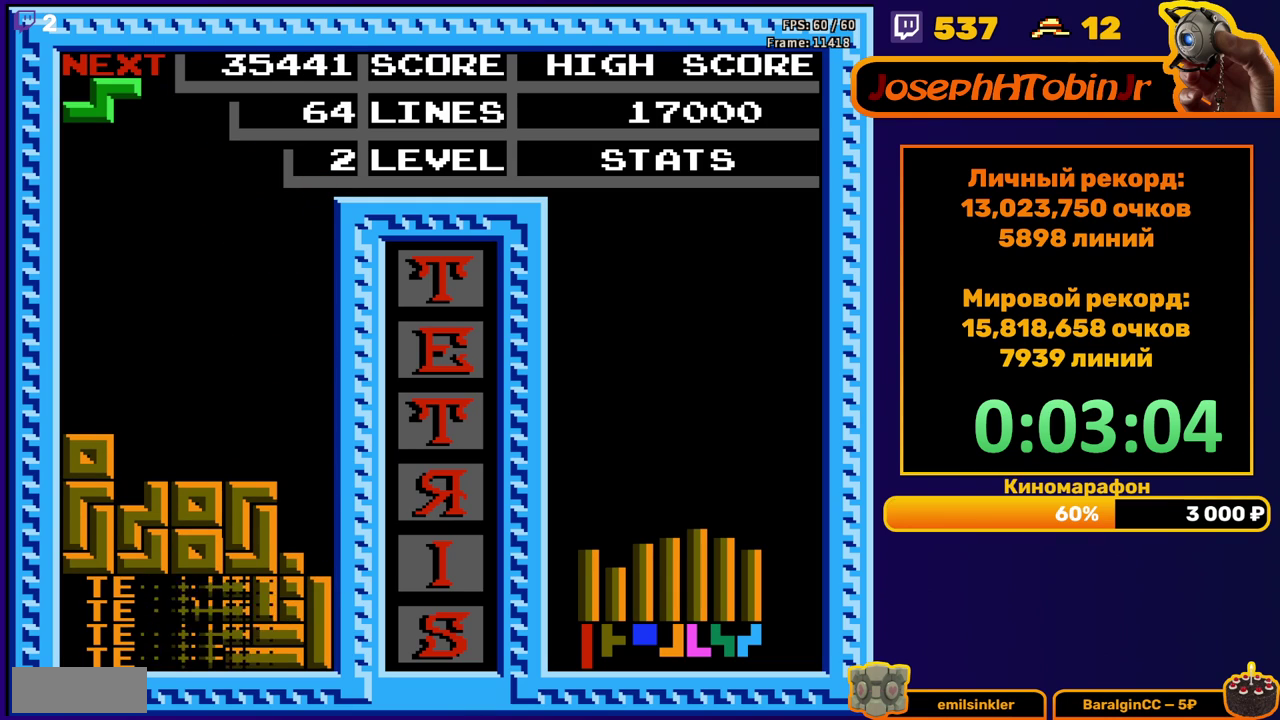
Gameplay with a controller (Nintendo layout); each line is a JSON object with the inputs held at the frame after it. "events" lists button and stick changes between this image and that frame as [ms after this image, input, new state], when the widget could be followed in between. Not read: L3 R3.
{"buttons": ["DPAD_RIGHT"], "events": [[317, "DPAD_RIGHT", "down"], [333, "A", "down"], [400, "DPAD_RIGHT", "up"], [417, "A", "up"], [483, "DPAD_RIGHT", "down"]]}
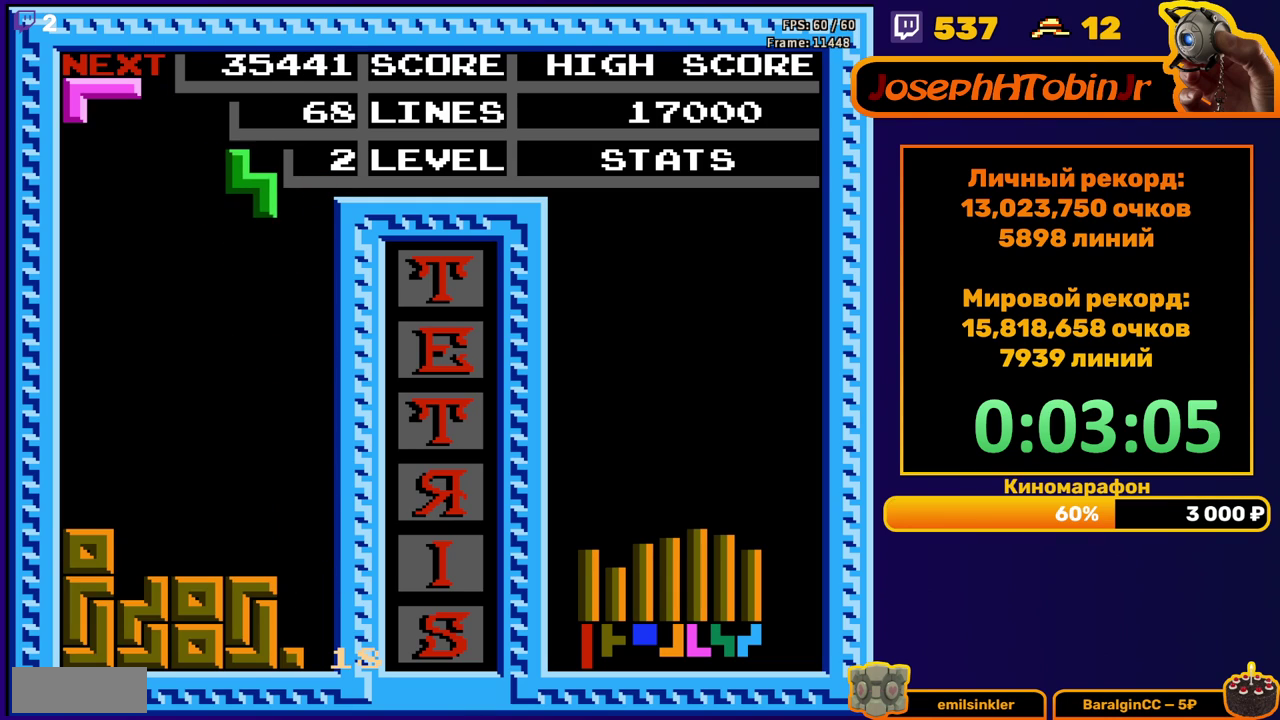
{"buttons": ["DPAD_DOWN"], "events": [[33, "DPAD_RIGHT", "up"], [150, "DPAD_DOWN", "down"]]}
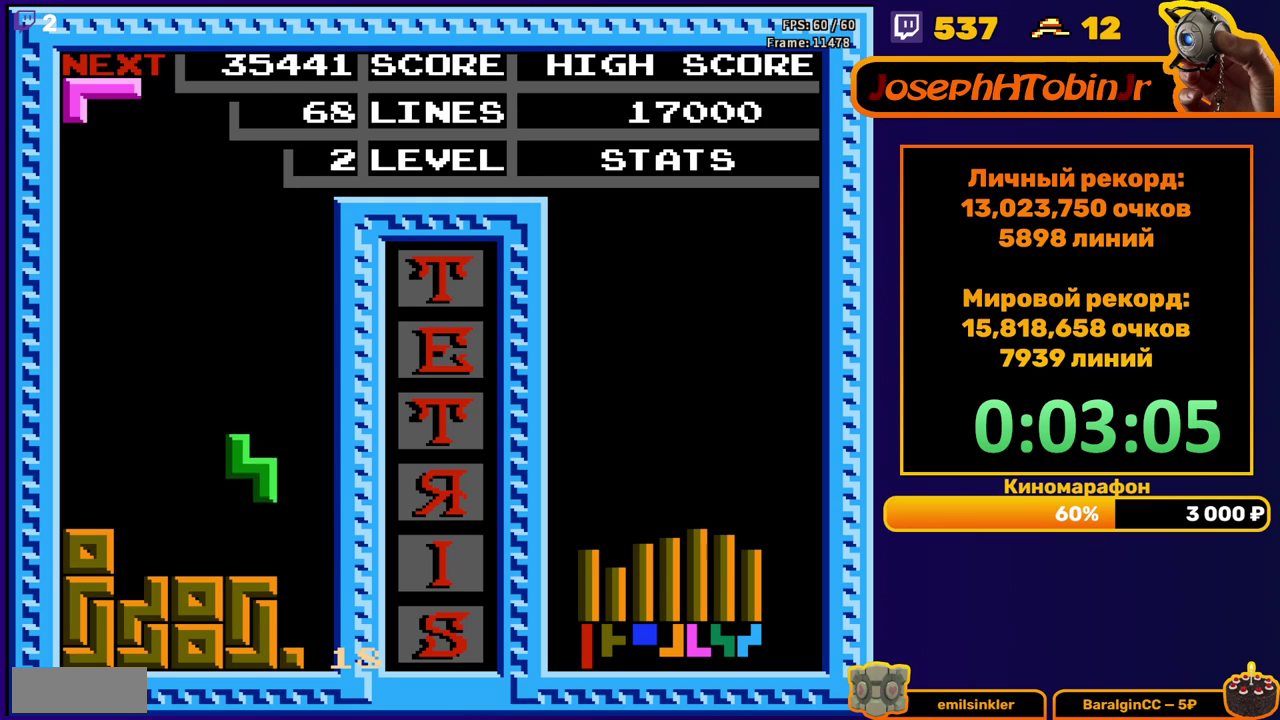
{"buttons": ["DPAD_DOWN"], "events": [[117, "DPAD_DOWN", "up"], [200, "DPAD_DOWN", "down"], [250, "B", "down"], [367, "B", "up"]]}
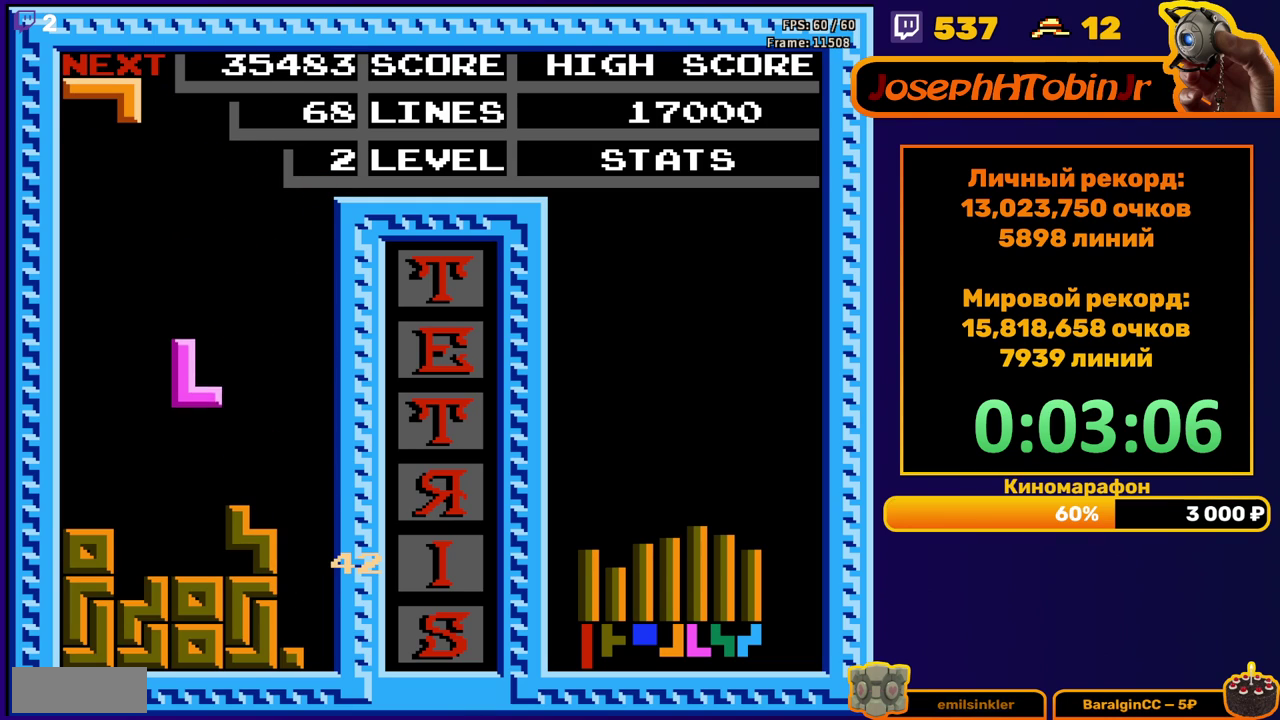
{"buttons": [], "events": [[83, "DPAD_DOWN", "up"]]}
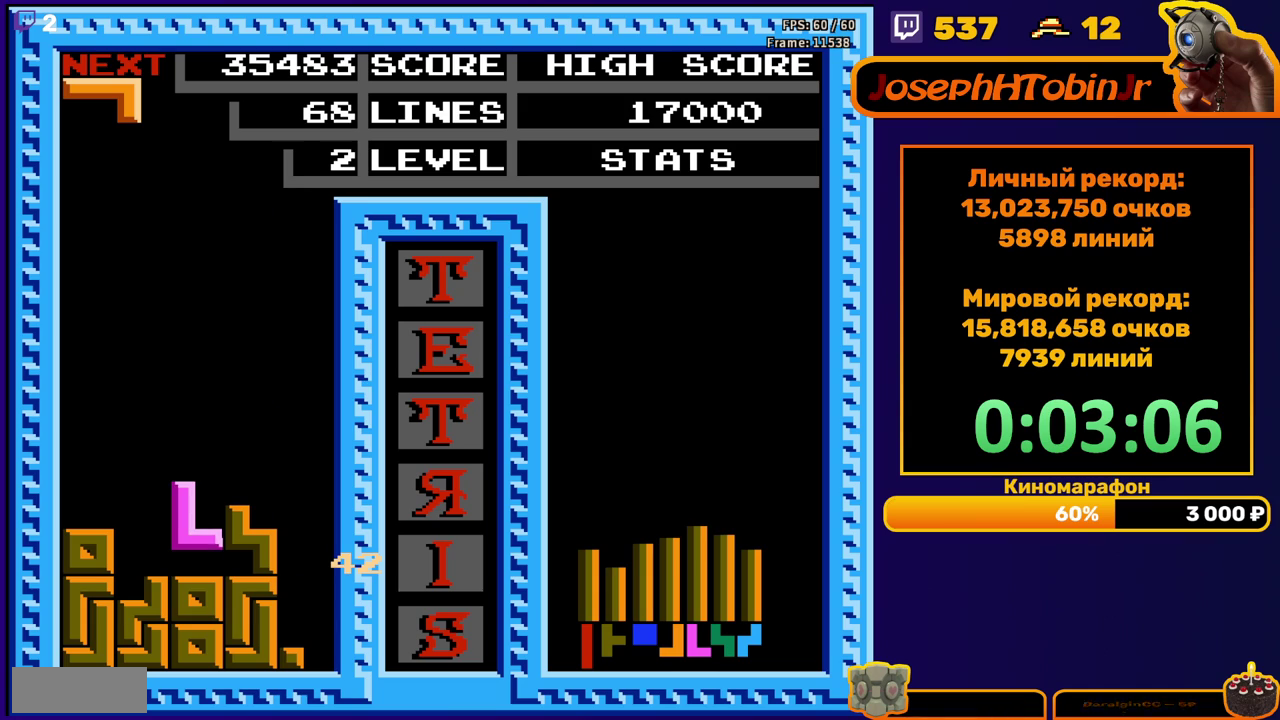
{"buttons": ["DPAD_RIGHT"], "events": [[317, "DPAD_RIGHT", "down"]]}
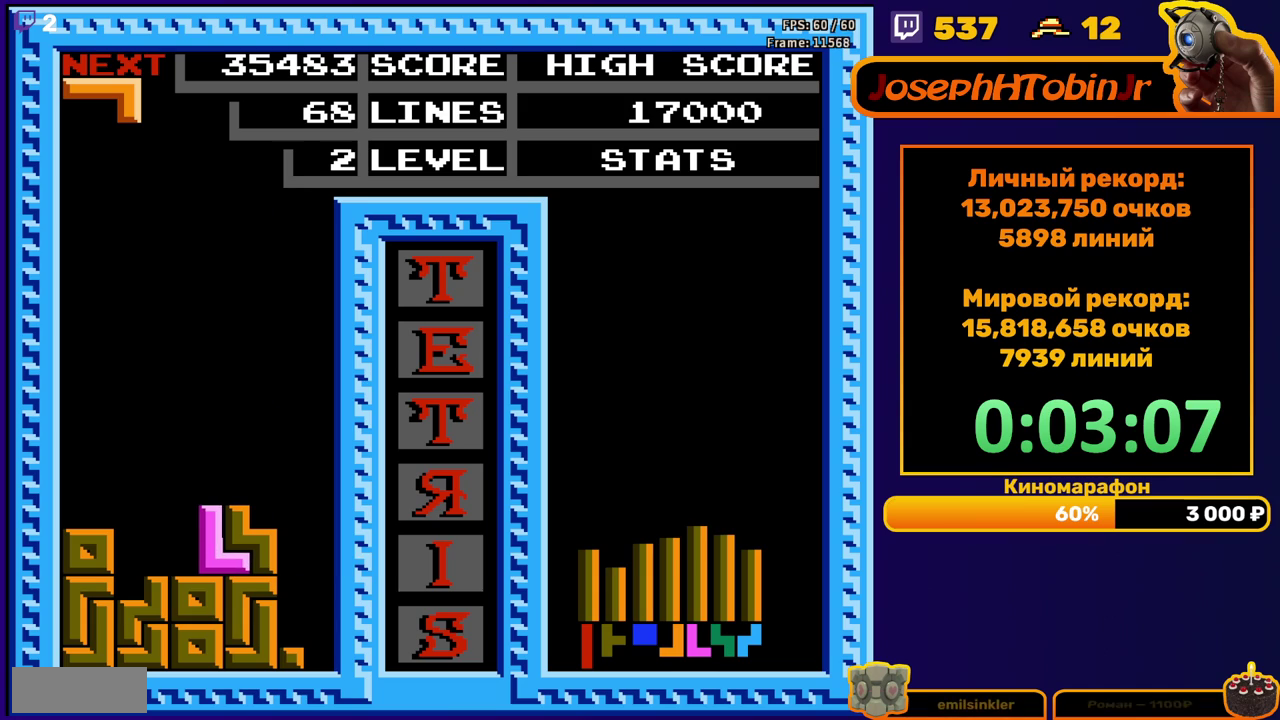
{"buttons": [], "events": [[83, "DPAD_RIGHT", "up"], [150, "DPAD_DOWN", "down"], [267, "DPAD_DOWN", "up"], [400, "DPAD_RIGHT", "down"], [450, "DPAD_RIGHT", "up"]]}
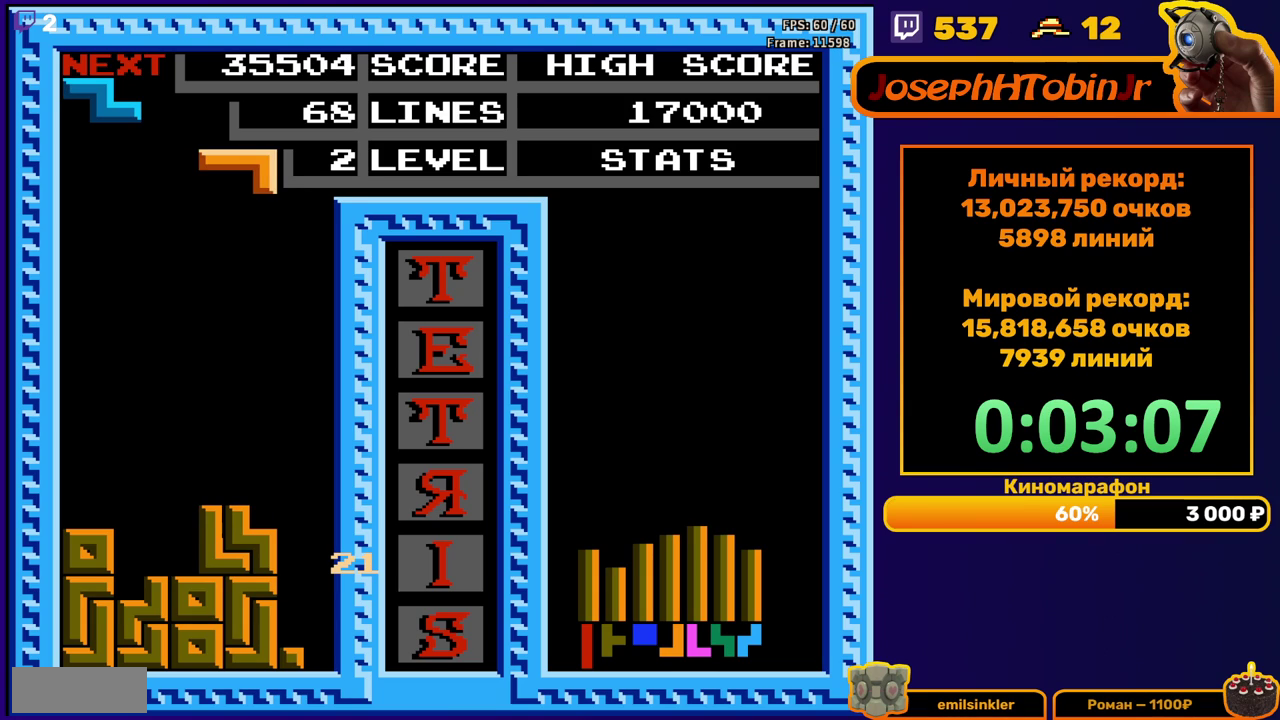
{"buttons": ["DPAD_DOWN"], "events": [[83, "DPAD_DOWN", "down"]]}
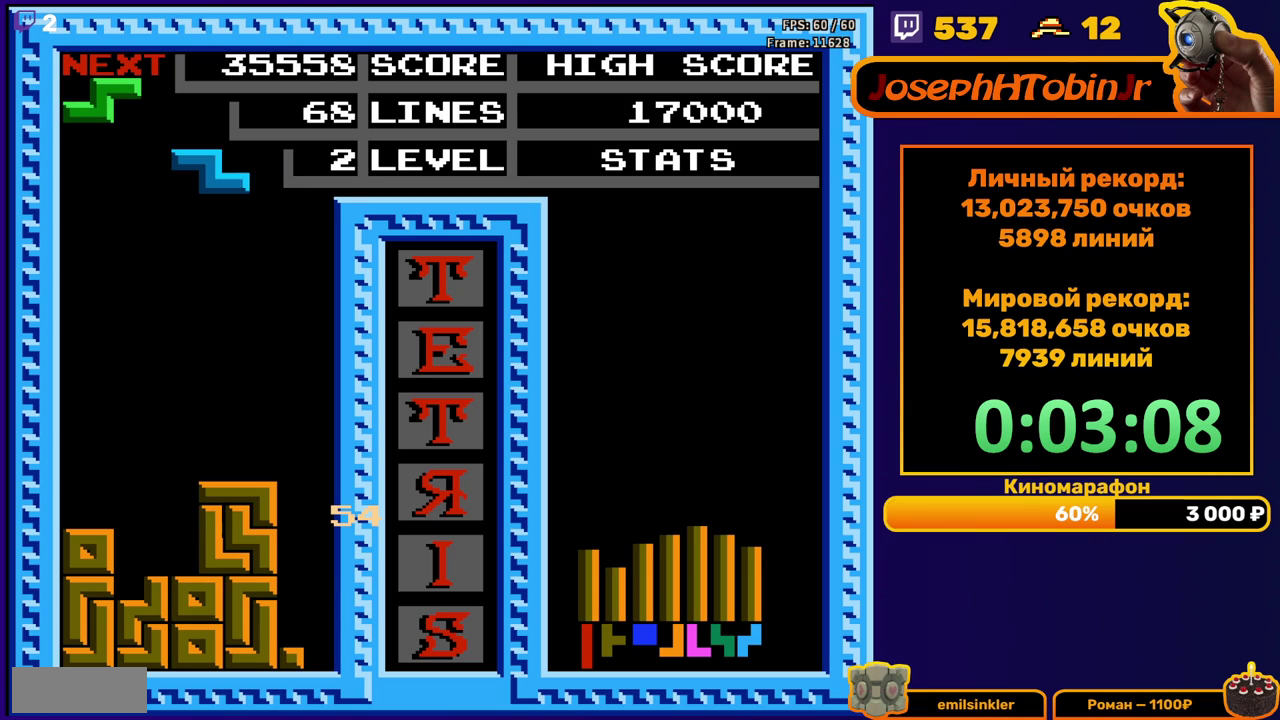
{"buttons": ["DPAD_DOWN"], "events": [[50, "DPAD_DOWN", "up"], [100, "DPAD_LEFT", "down"], [117, "A", "down"], [200, "DPAD_LEFT", "up"], [217, "A", "up"], [250, "DPAD_LEFT", "down"], [300, "DPAD_LEFT", "up"], [383, "DPAD_DOWN", "down"]]}
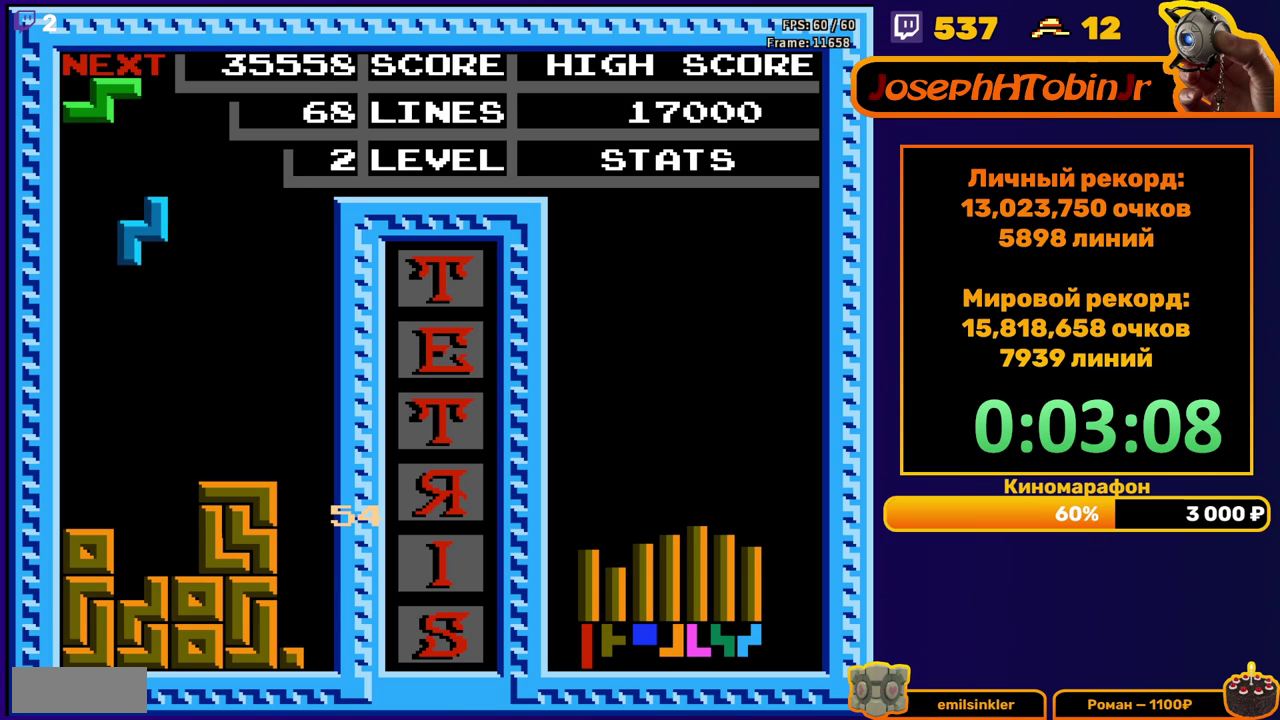
{"buttons": ["A", "DPAD_LEFT"], "events": [[367, "DPAD_DOWN", "up"], [417, "DPAD_LEFT", "down"], [450, "A", "down"]]}
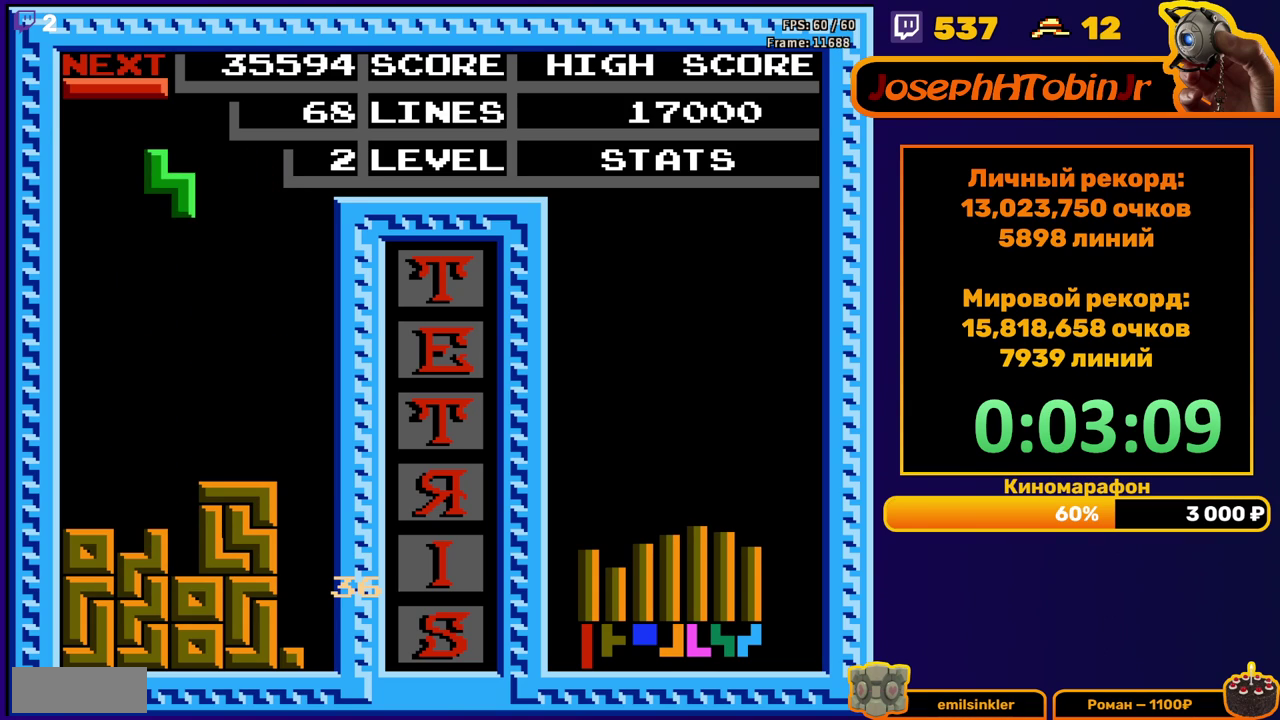
{"buttons": ["DPAD_DOWN"], "events": [[67, "A", "up"], [233, "DPAD_LEFT", "up"], [317, "DPAD_DOWN", "down"]]}
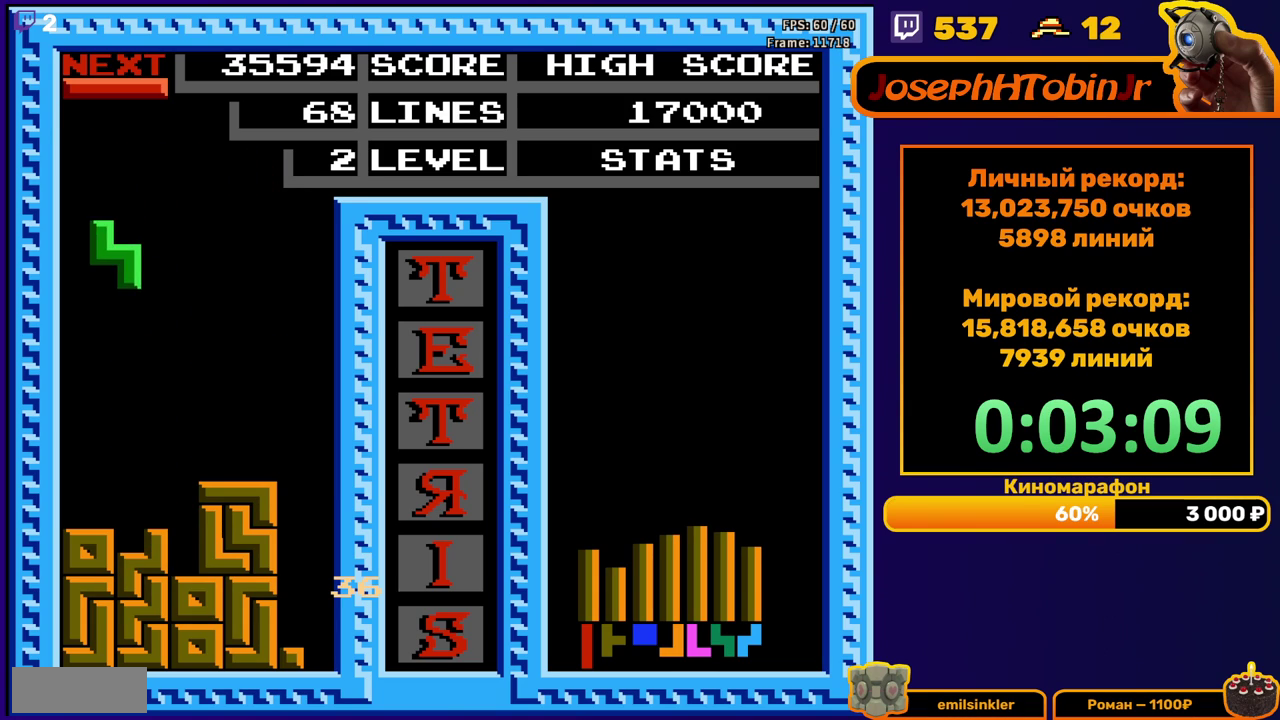
{"buttons": ["A", "DPAD_RIGHT"], "events": [[267, "DPAD_DOWN", "up"], [350, "DPAD_RIGHT", "down"], [400, "A", "down"]]}
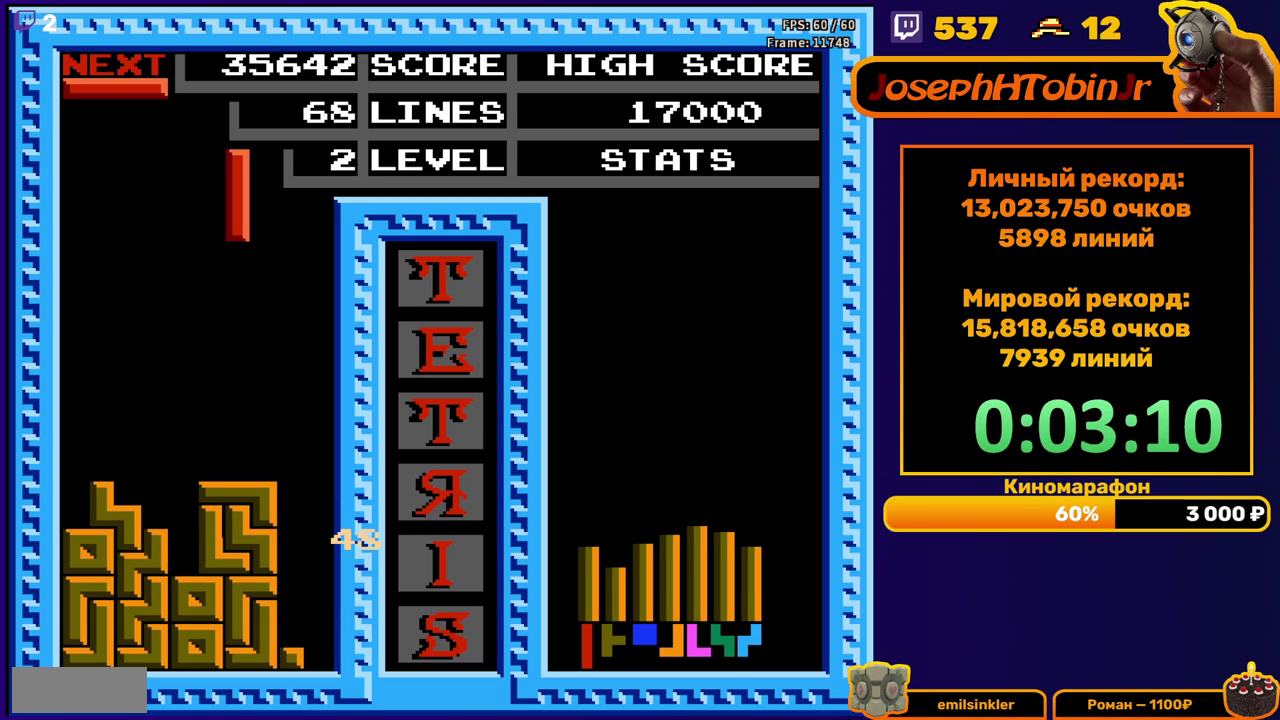
{"buttons": ["DPAD_DOWN"], "events": [[17, "A", "up"], [167, "DPAD_RIGHT", "up"], [250, "DPAD_DOWN", "down"]]}
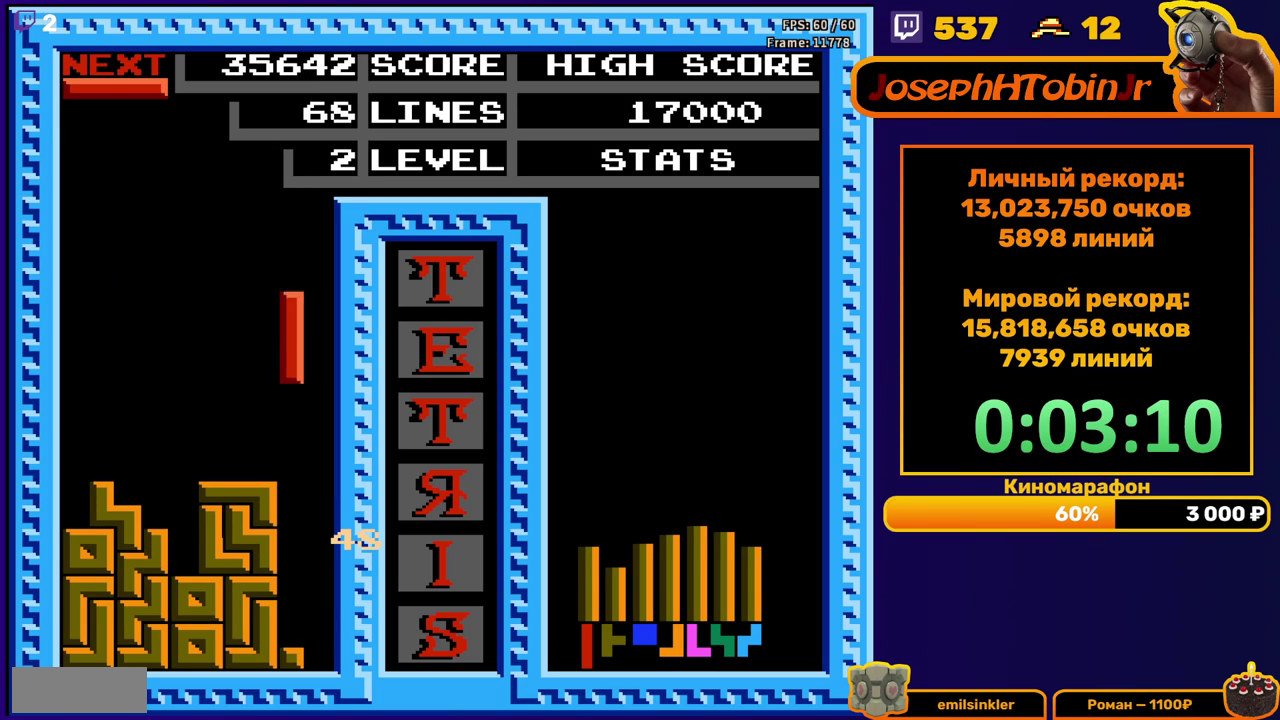
{"buttons": ["DPAD_RIGHT"], "events": [[267, "DPAD_DOWN", "up"], [333, "DPAD_RIGHT", "down"], [350, "A", "down"], [450, "A", "up"]]}
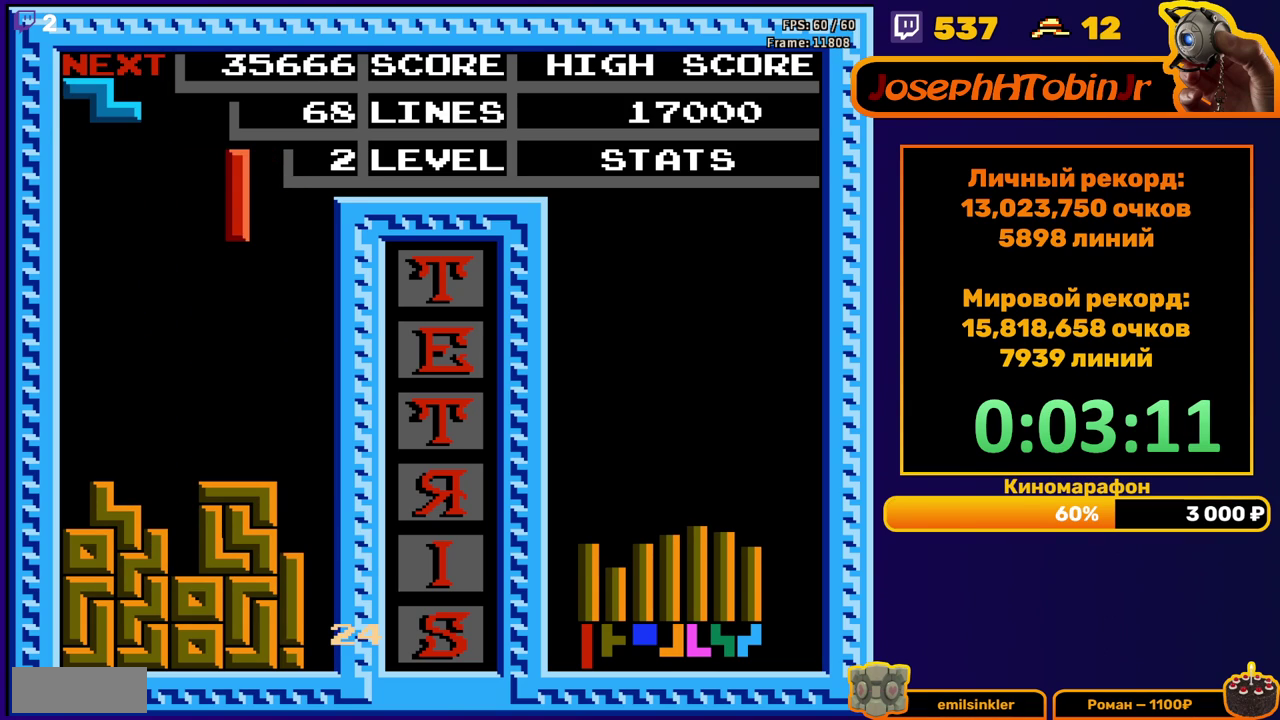
{"buttons": ["DPAD_DOWN"], "events": [[267, "DPAD_RIGHT", "up"], [300, "DPAD_DOWN", "down"]]}
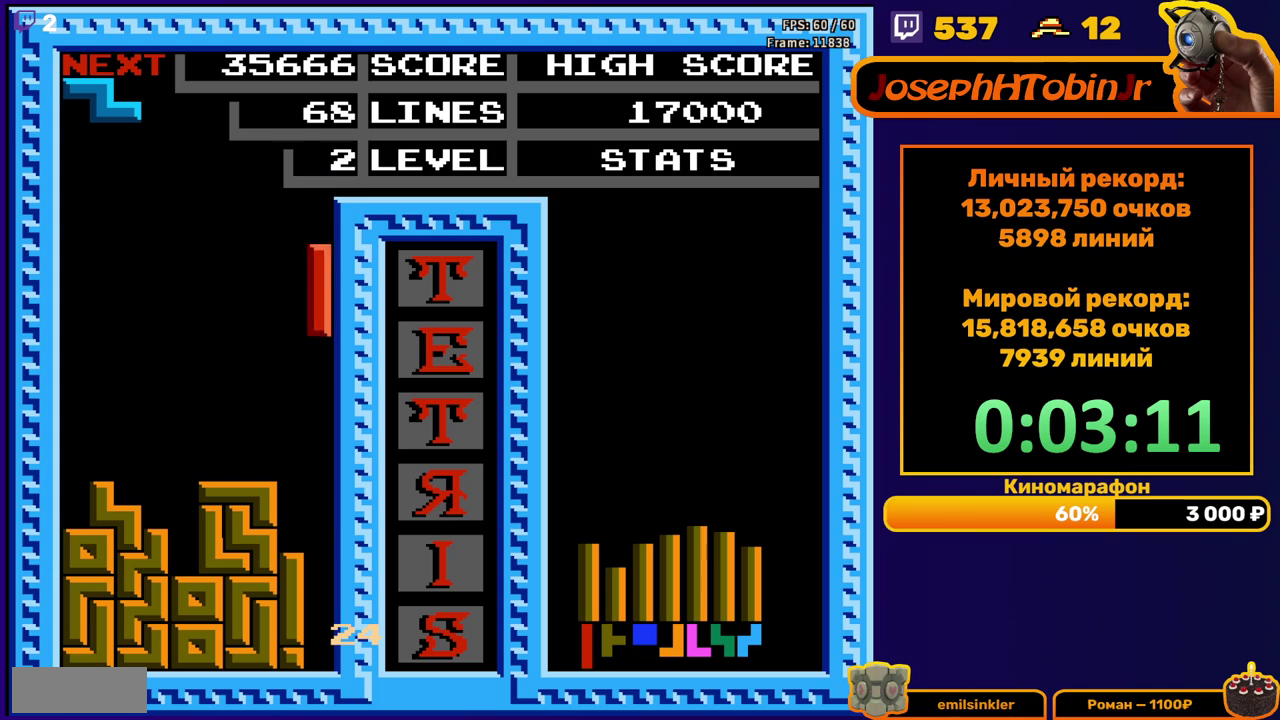
{"buttons": [], "events": [[417, "DPAD_DOWN", "up"]]}
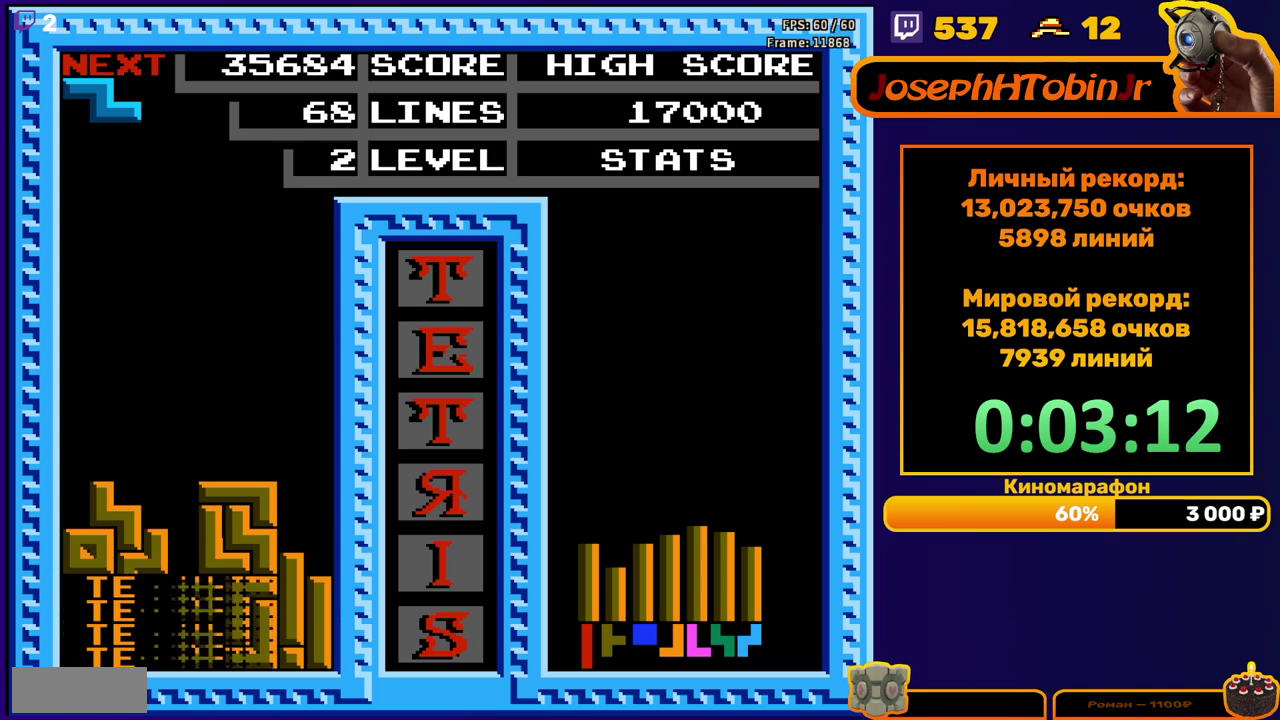
{"buttons": [], "events": [[367, "DPAD_RIGHT", "down"], [383, "A", "down"], [450, "DPAD_RIGHT", "up"], [500, "A", "up"]]}
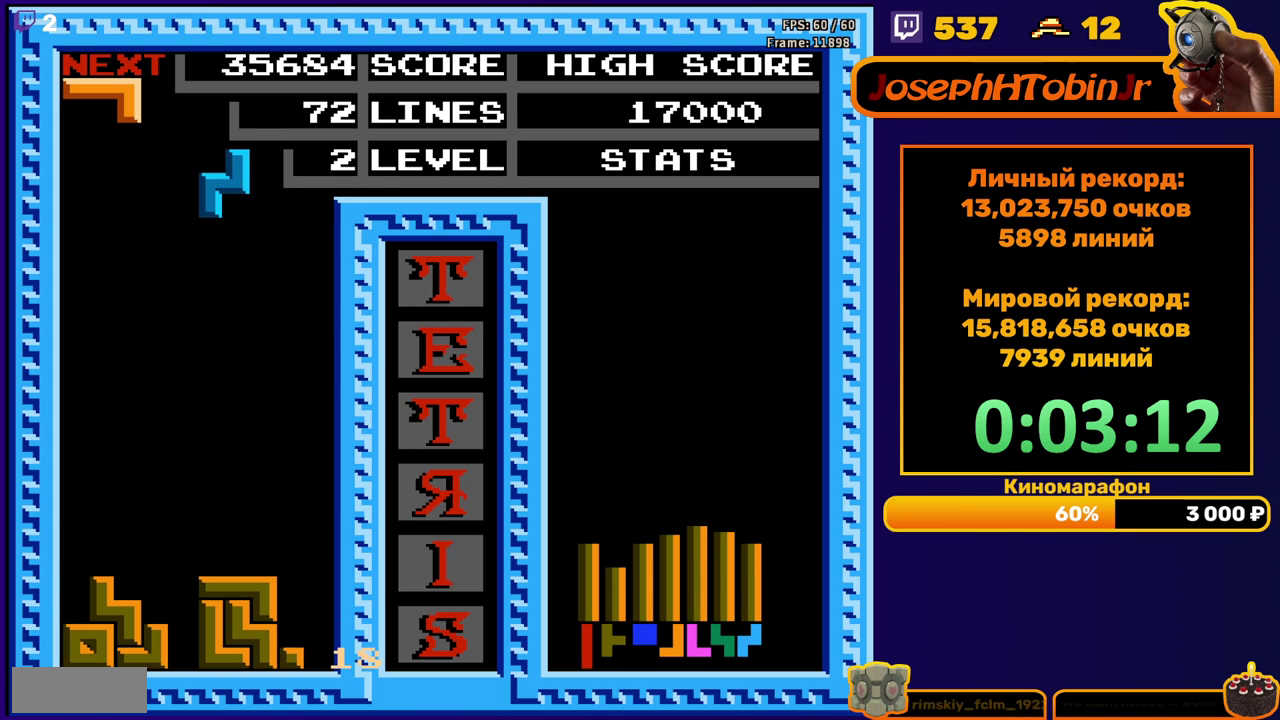
{"buttons": ["DPAD_DOWN"], "events": [[100, "DPAD_DOWN", "down"]]}
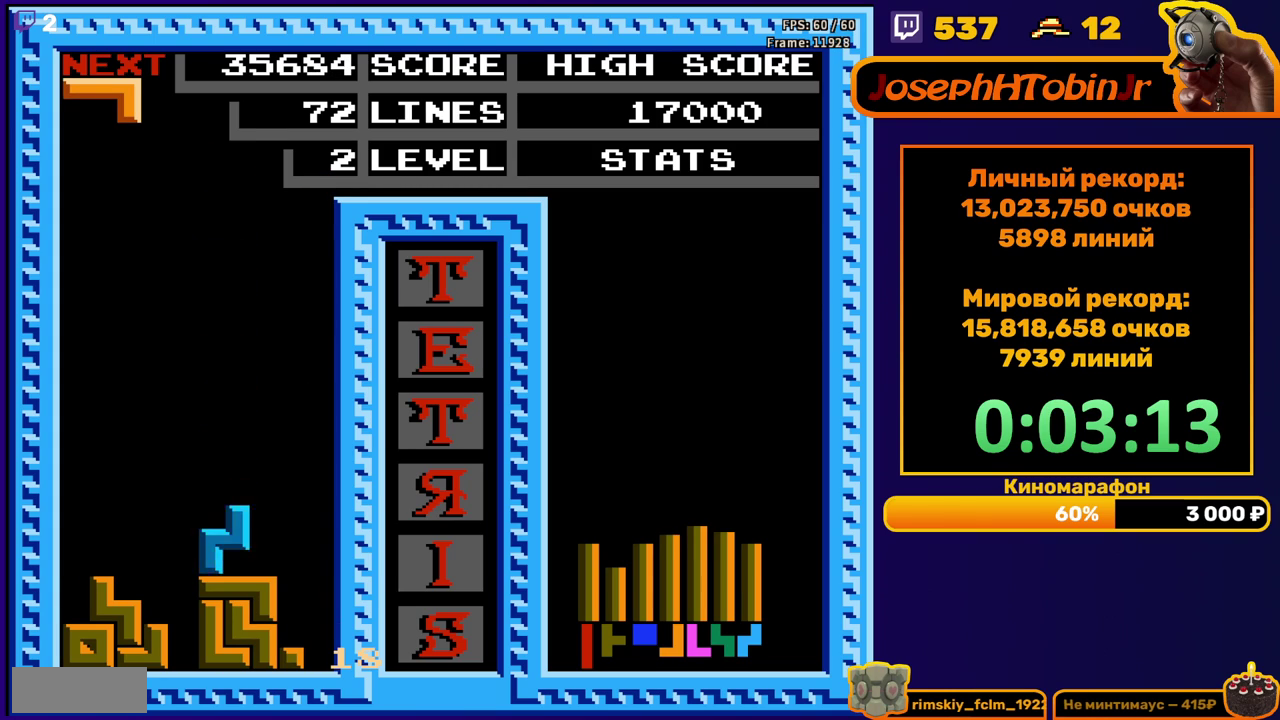
{"buttons": [], "events": [[83, "DPAD_DOWN", "up"], [167, "DPAD_RIGHT", "down"], [200, "A", "down"], [300, "A", "up"], [450, "DPAD_RIGHT", "up"]]}
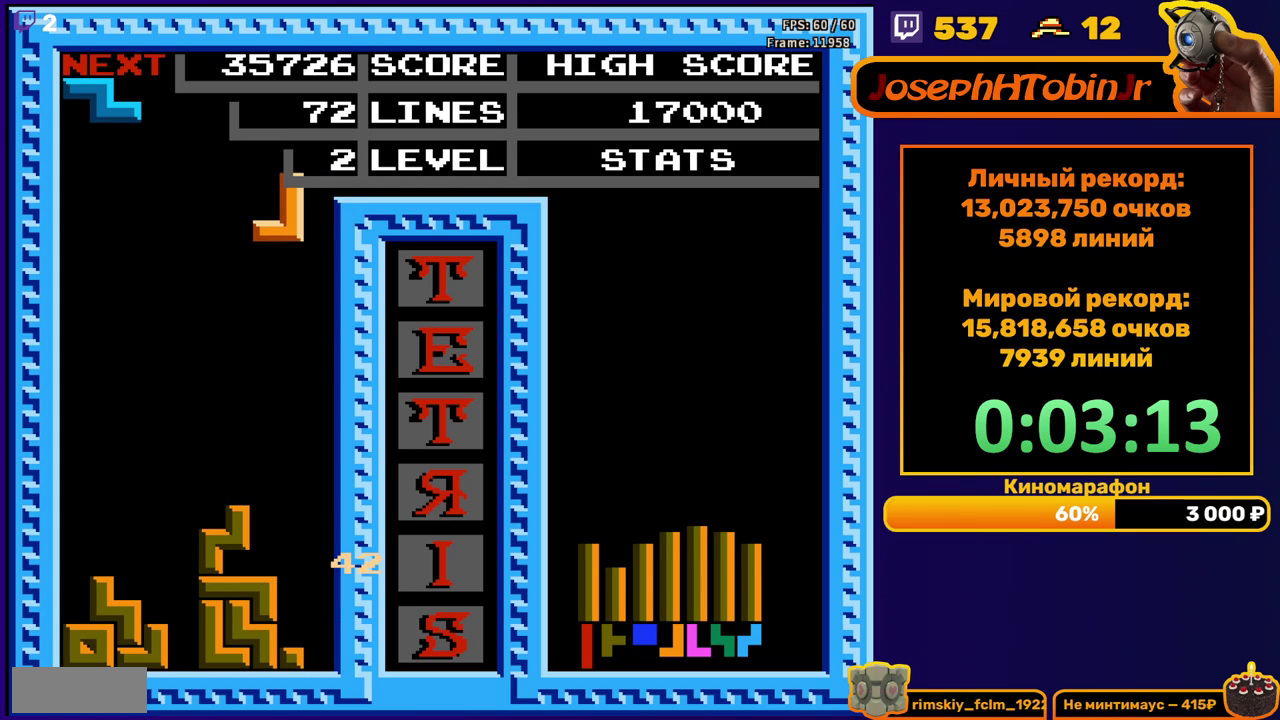
{"buttons": [], "events": [[50, "DPAD_DOWN", "down"], [417, "DPAD_DOWN", "up"]]}
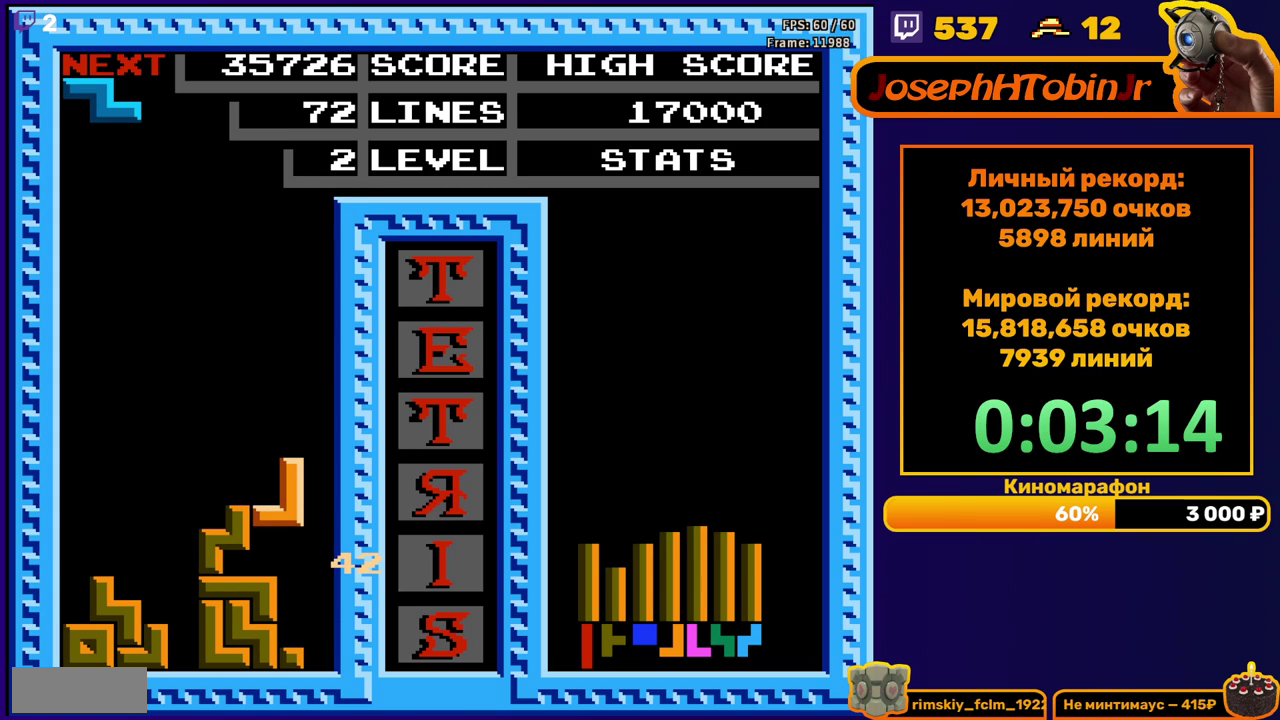
{"buttons": [], "events": [[200, "DPAD_DOWN", "down"], [267, "DPAD_DOWN", "up"]]}
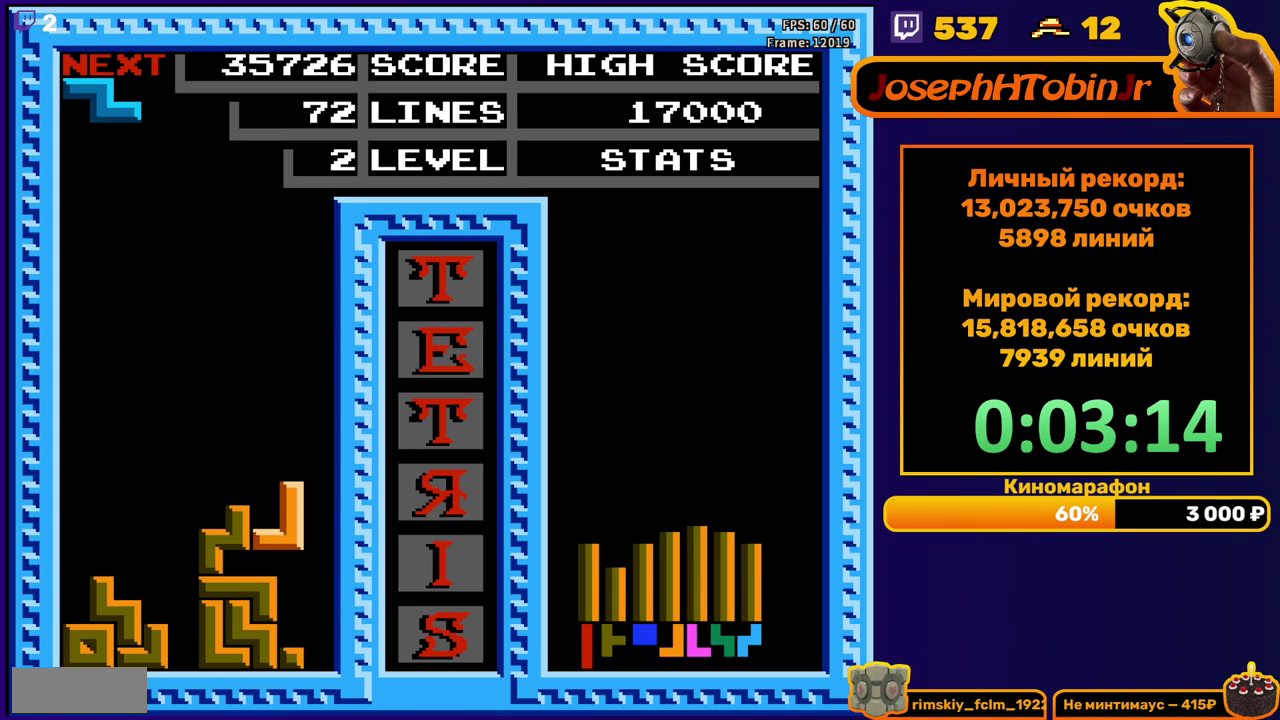
{"buttons": ["DPAD_DOWN"], "events": [[67, "DPAD_LEFT", "down"], [417, "DPAD_LEFT", "up"], [467, "DPAD_DOWN", "down"]]}
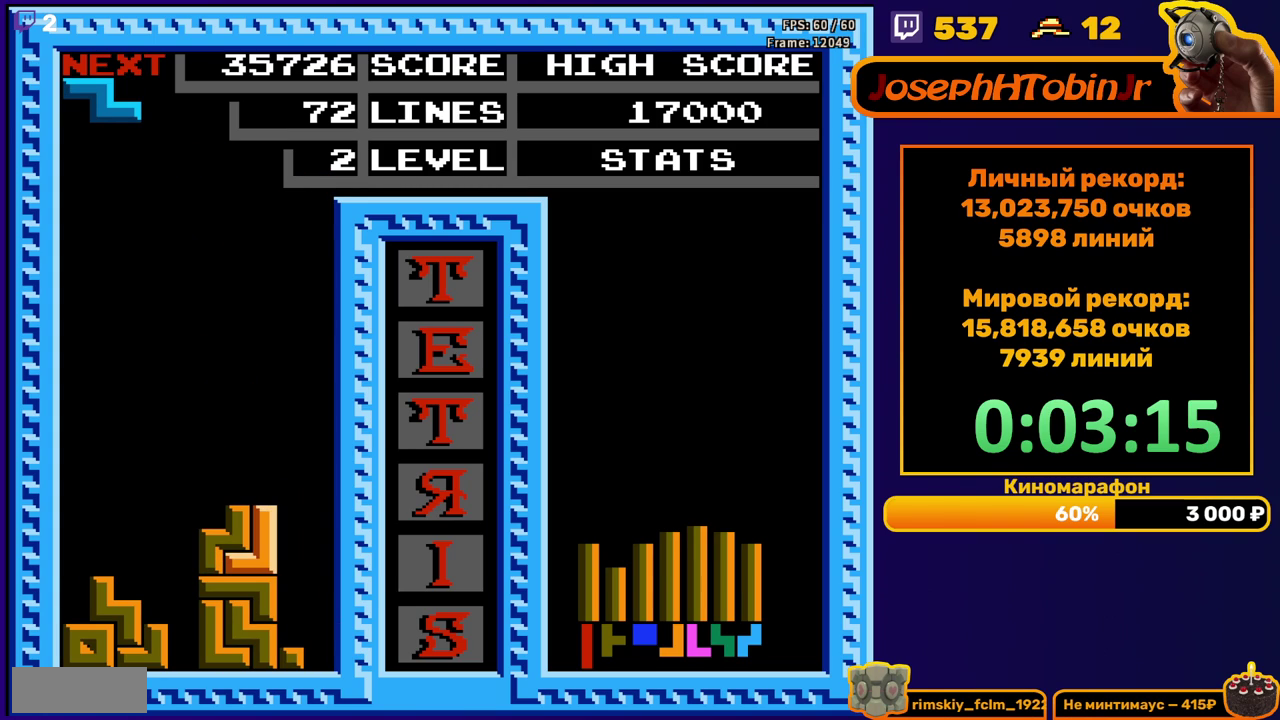
{"buttons": ["DPAD_DOWN"], "events": [[150, "DPAD_DOWN", "up"], [267, "A", "down"], [283, "DPAD_RIGHT", "down"], [350, "DPAD_RIGHT", "up"], [367, "A", "up"], [467, "DPAD_DOWN", "down"]]}
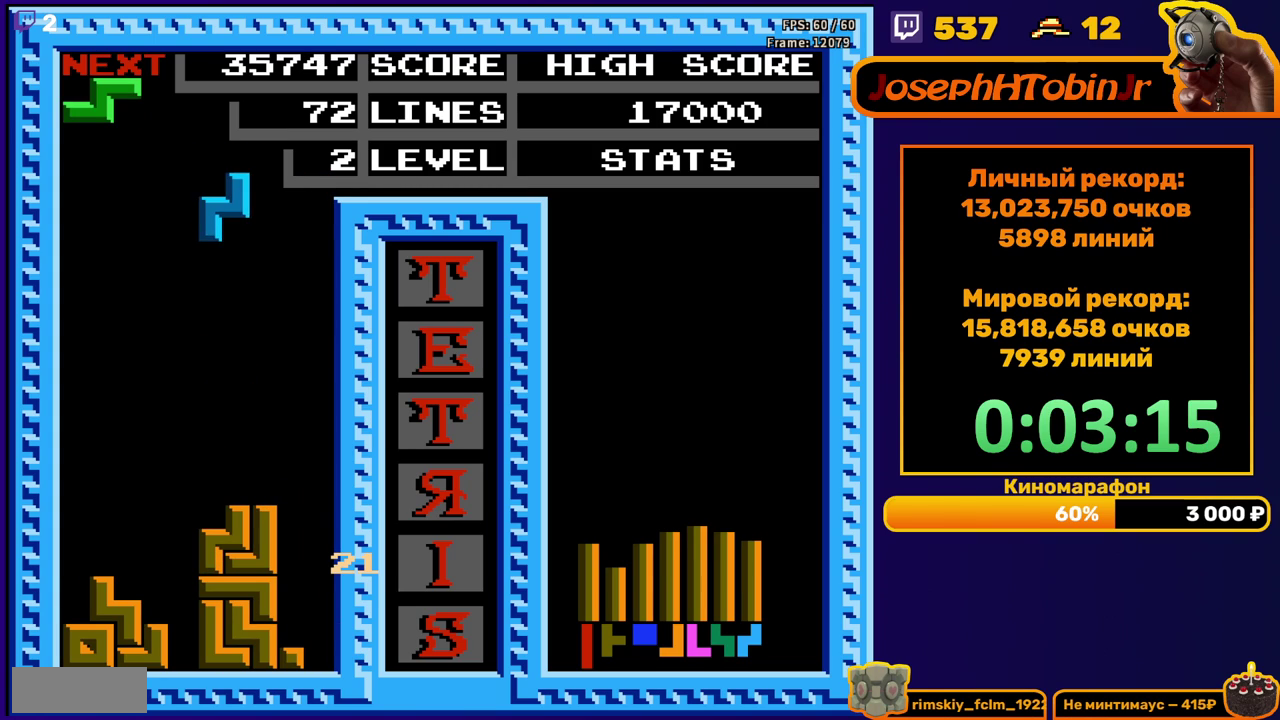
{"buttons": ["A", "DPAD_LEFT"], "events": [[400, "DPAD_DOWN", "up"], [467, "DPAD_LEFT", "down"], [500, "A", "down"]]}
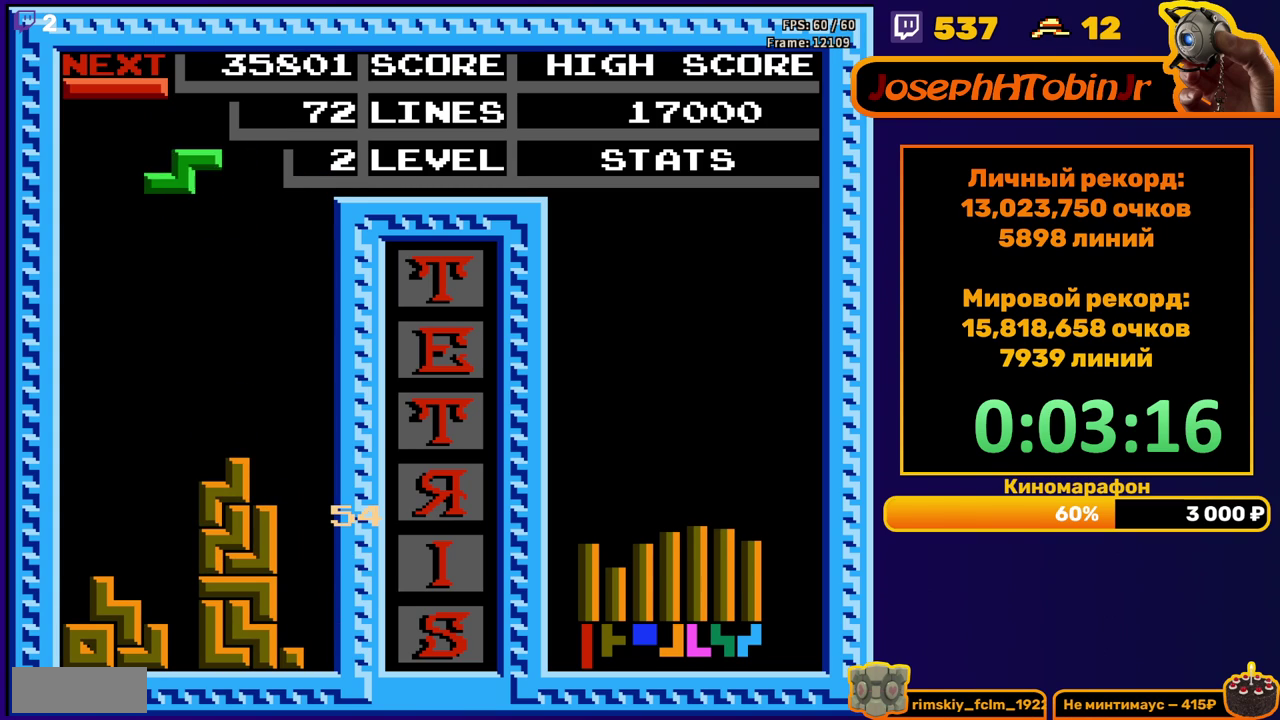
{"buttons": ["DPAD_DOWN"], "events": [[83, "A", "up"], [200, "DPAD_LEFT", "up"], [300, "DPAD_DOWN", "down"]]}
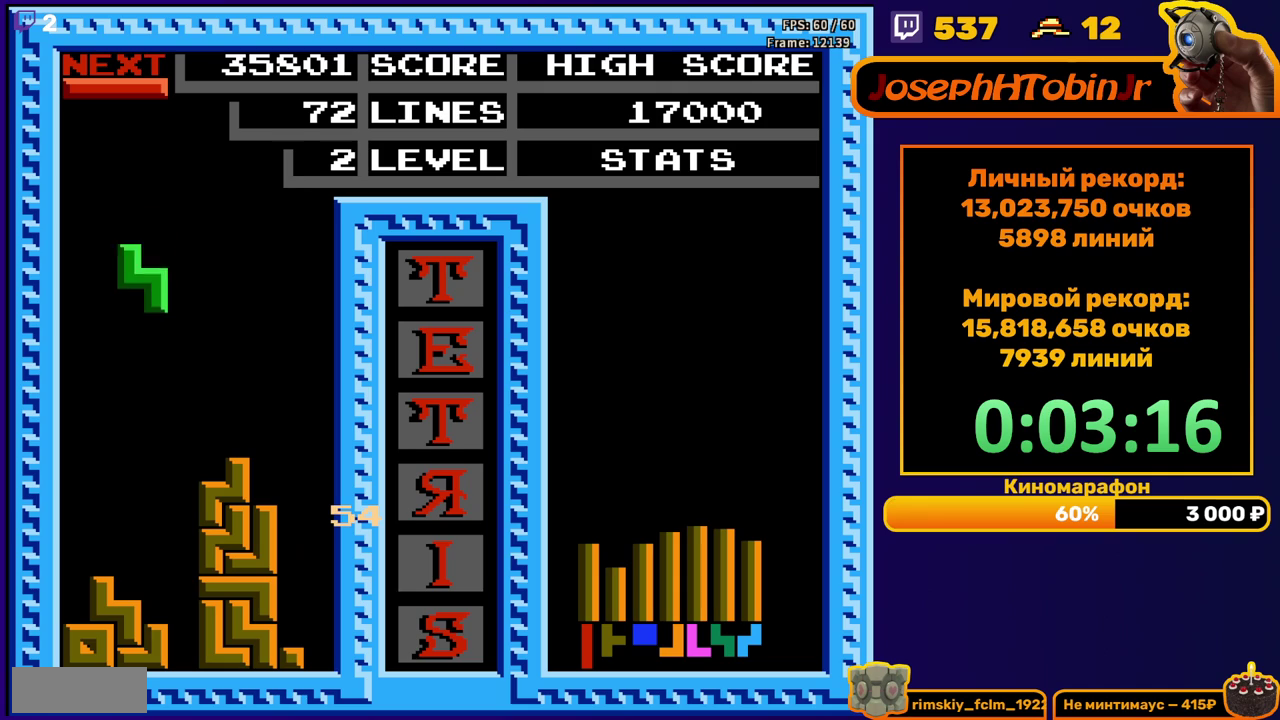
{"buttons": ["B"], "events": [[317, "DPAD_DOWN", "up"], [367, "DPAD_LEFT", "down"], [467, "DPAD_LEFT", "up"], [483, "B", "down"]]}
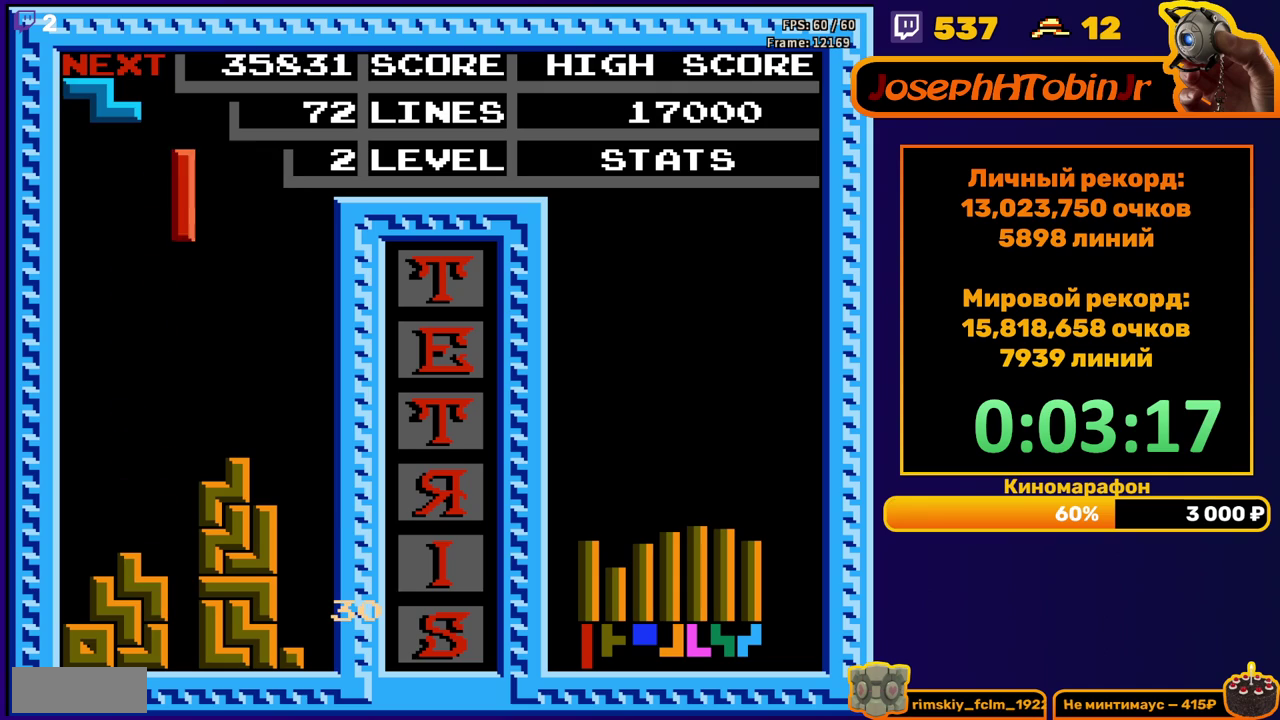
{"buttons": ["DPAD_DOWN"], "events": [[33, "DPAD_DOWN", "down"], [67, "B", "up"]]}
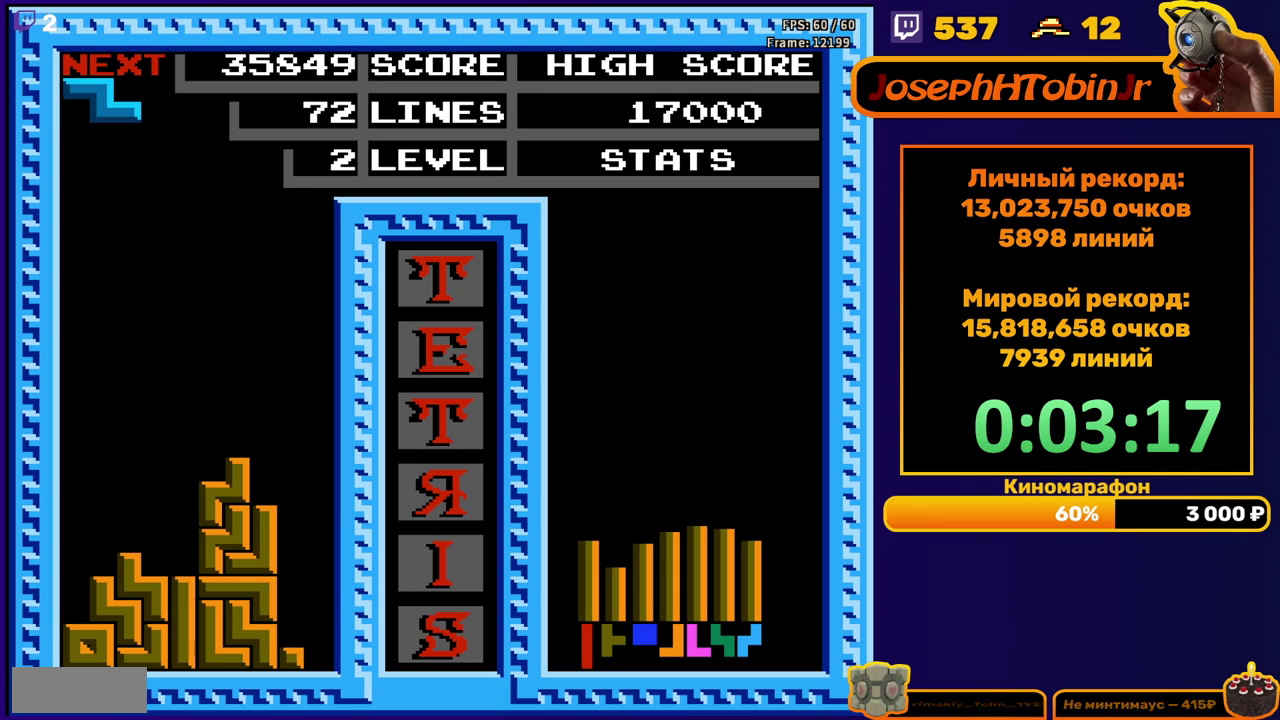
{"buttons": ["DPAD_DOWN"], "events": [[83, "DPAD_DOWN", "up"], [150, "DPAD_LEFT", "down"], [233, "DPAD_LEFT", "up"], [300, "DPAD_LEFT", "down"], [350, "DPAD_LEFT", "up"], [450, "DPAD_DOWN", "down"]]}
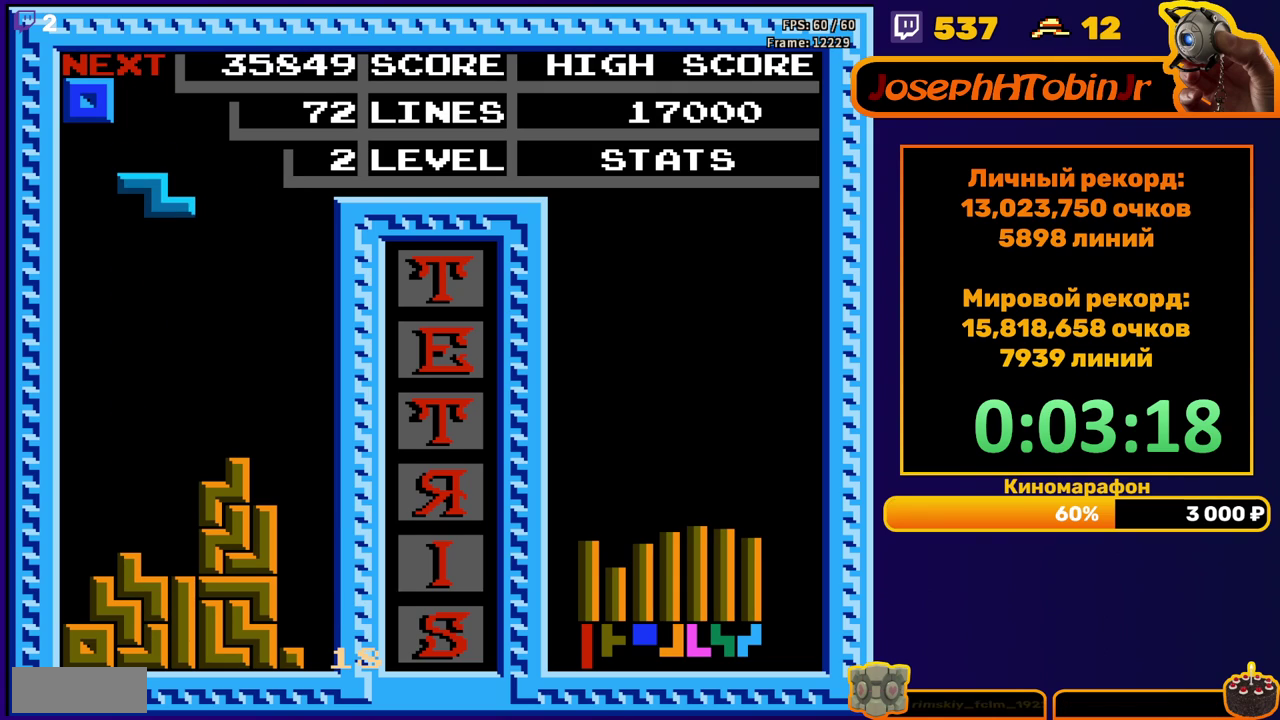
{"buttons": [], "events": [[433, "DPAD_DOWN", "up"]]}
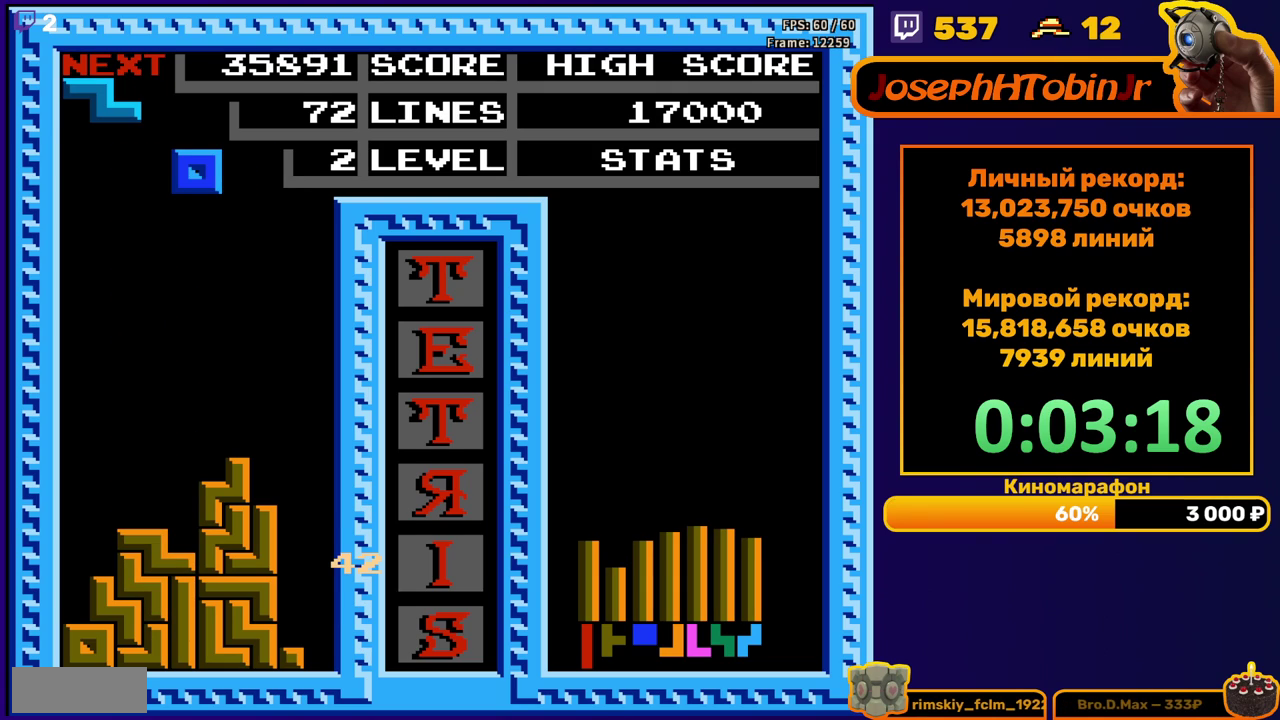
{"buttons": ["DPAD_DOWN"], "events": [[17, "DPAD_LEFT", "down"], [83, "DPAD_LEFT", "up"], [150, "DPAD_LEFT", "down"], [200, "DPAD_LEFT", "up"], [283, "DPAD_DOWN", "down"]]}
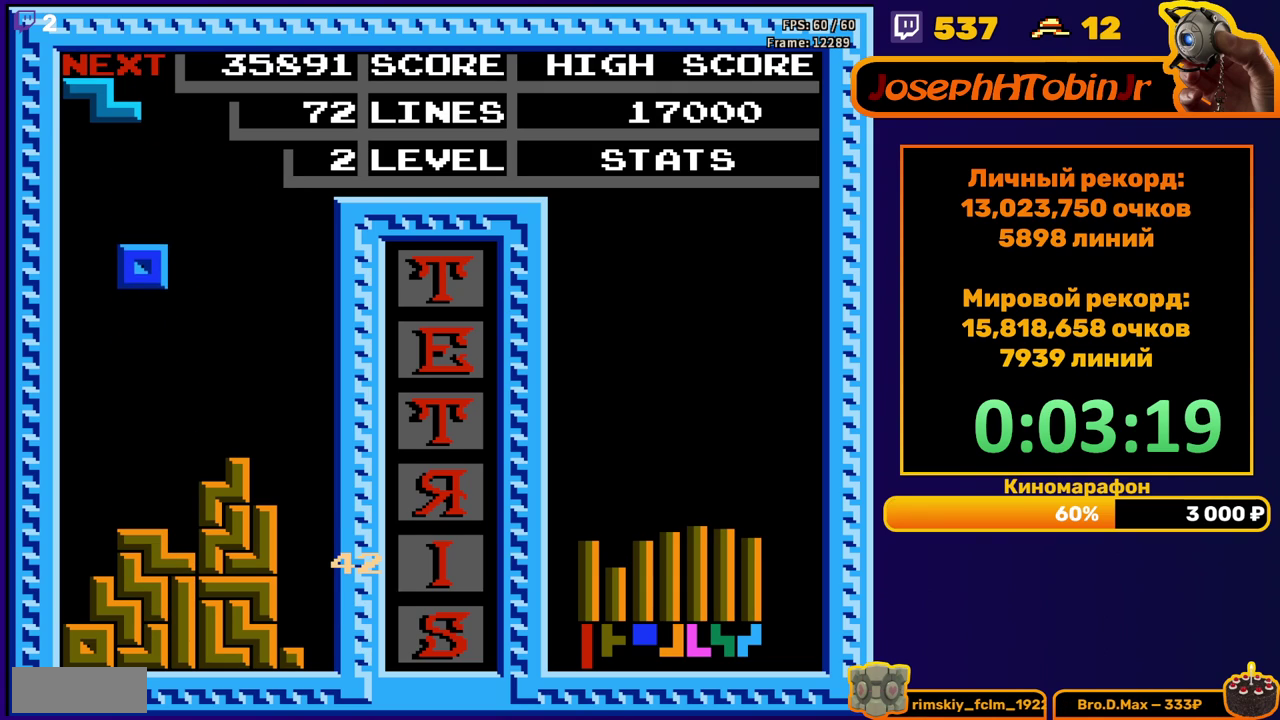
{"buttons": [], "events": [[233, "DPAD_DOWN", "up"], [317, "A", "down"], [333, "DPAD_RIGHT", "down"], [400, "DPAD_RIGHT", "up"], [433, "A", "up"]]}
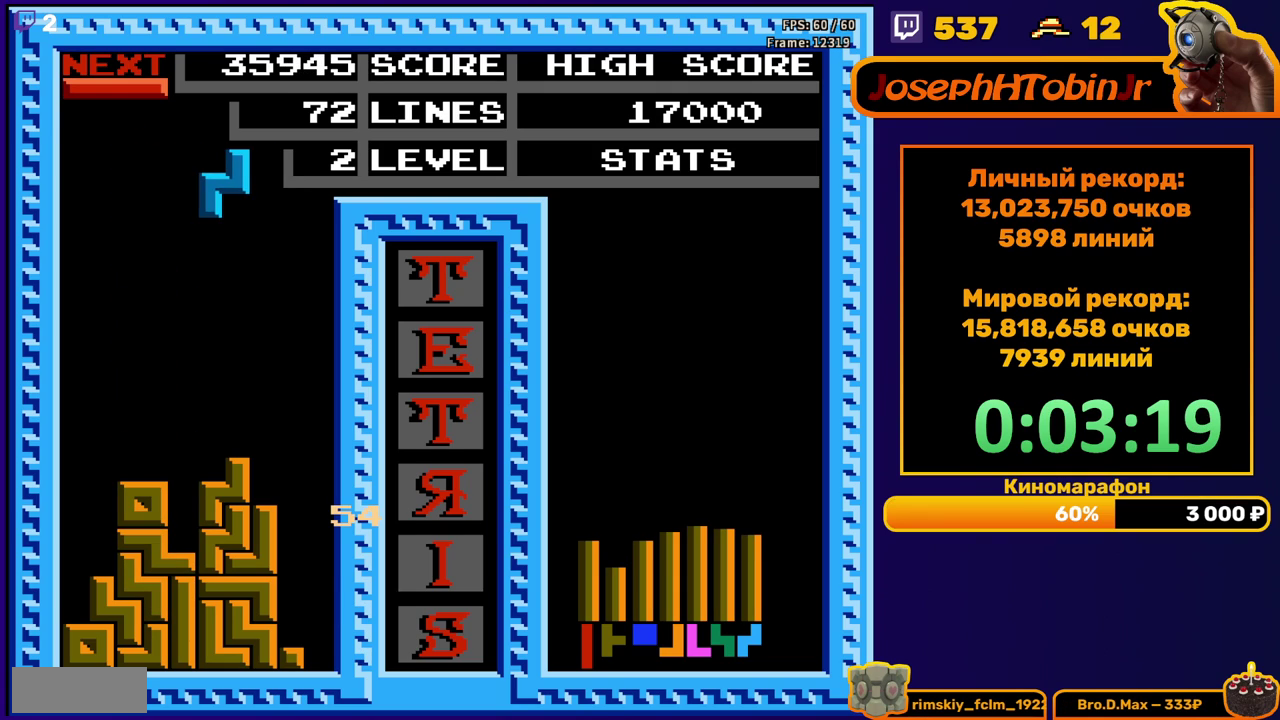
{"buttons": [], "events": [[17, "DPAD_DOWN", "down"], [433, "DPAD_DOWN", "up"]]}